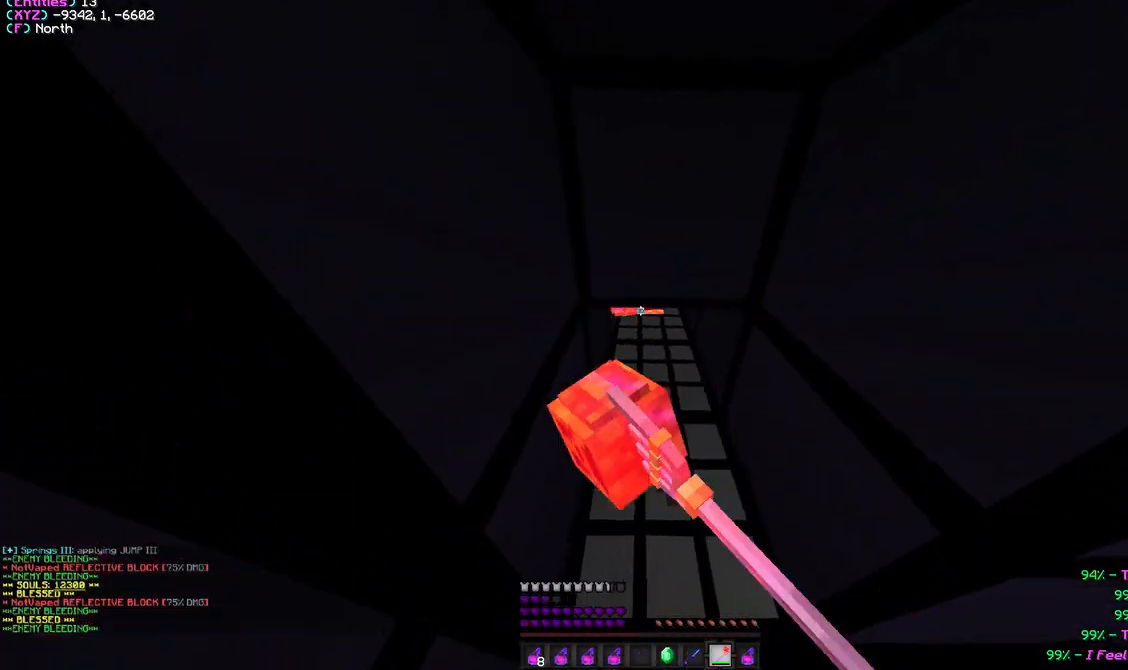
Gameplay with keyboard and mouse; each line is a JSON object with the keys and mouse buttons held at the frame after it. "events" lists presses ("down") and releases ("up") of "a", "d", "s", "w", "mouse_left" and "mouse_right" between this image and that frame as [ms after this image, input, new state], when the widget could be followed in between. "mouse_left", "mouse_right" = the "left", "right" buttons of the "mouse" list. No other keys are recorded. Fast repeated clicks can show as one long hold. Mouse movement is not recorded.
{"keys": [], "mouse": ["left"], "events": [[67, "mouse_left", "down"]]}
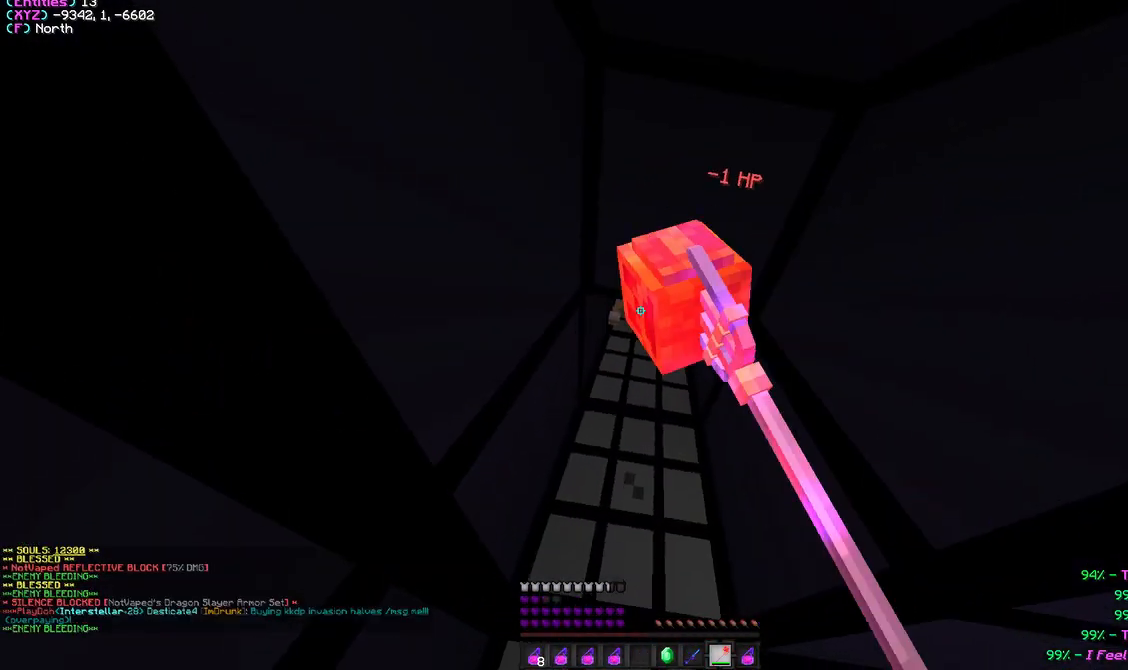
{"keys": [], "mouse": ["left"], "events": []}
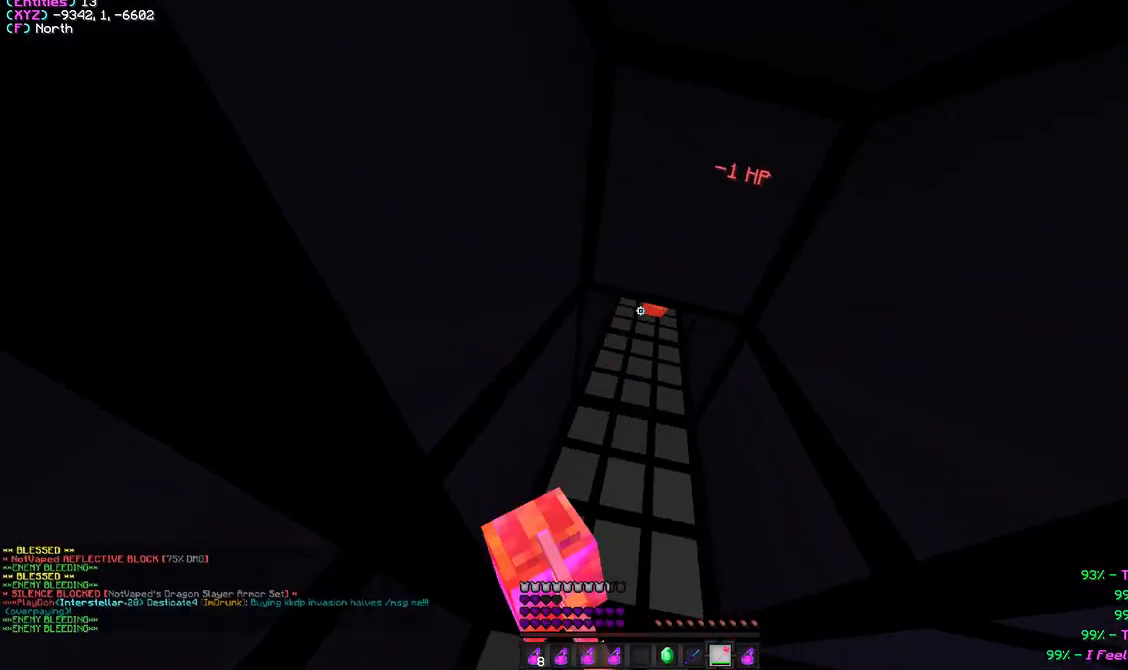
{"keys": [], "mouse": ["left"], "events": []}
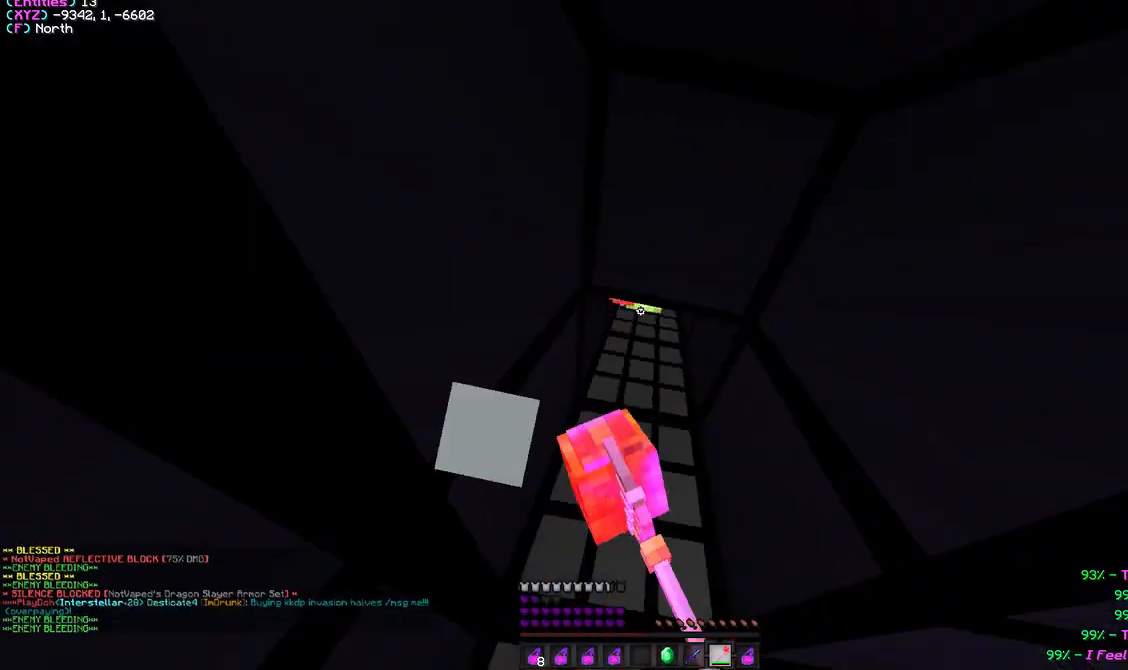
{"keys": [], "mouse": ["left"], "events": [[217, "mouse_left", "up"], [250, "mouse_left", "down"]]}
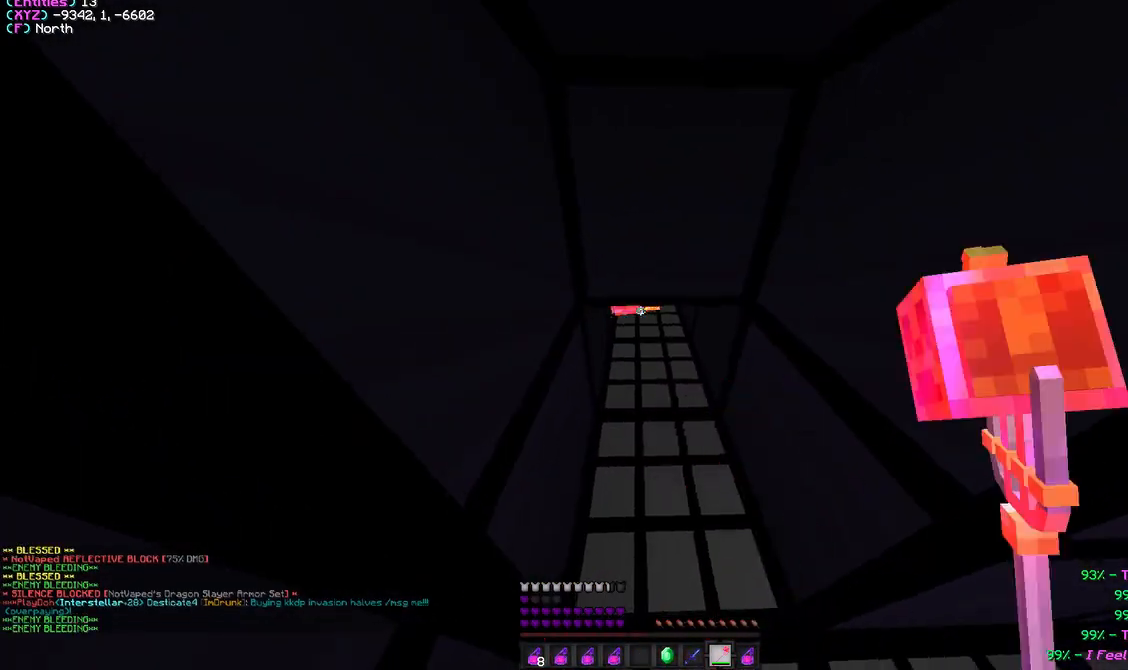
{"keys": [], "mouse": ["left"], "events": []}
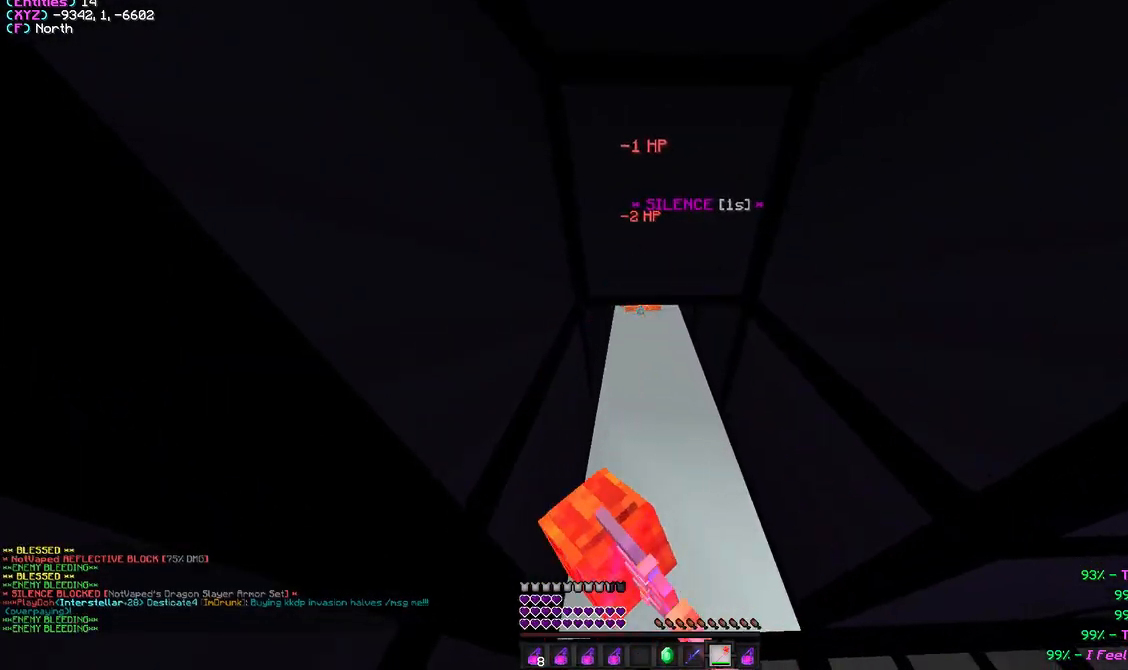
{"keys": [], "mouse": ["left"], "events": []}
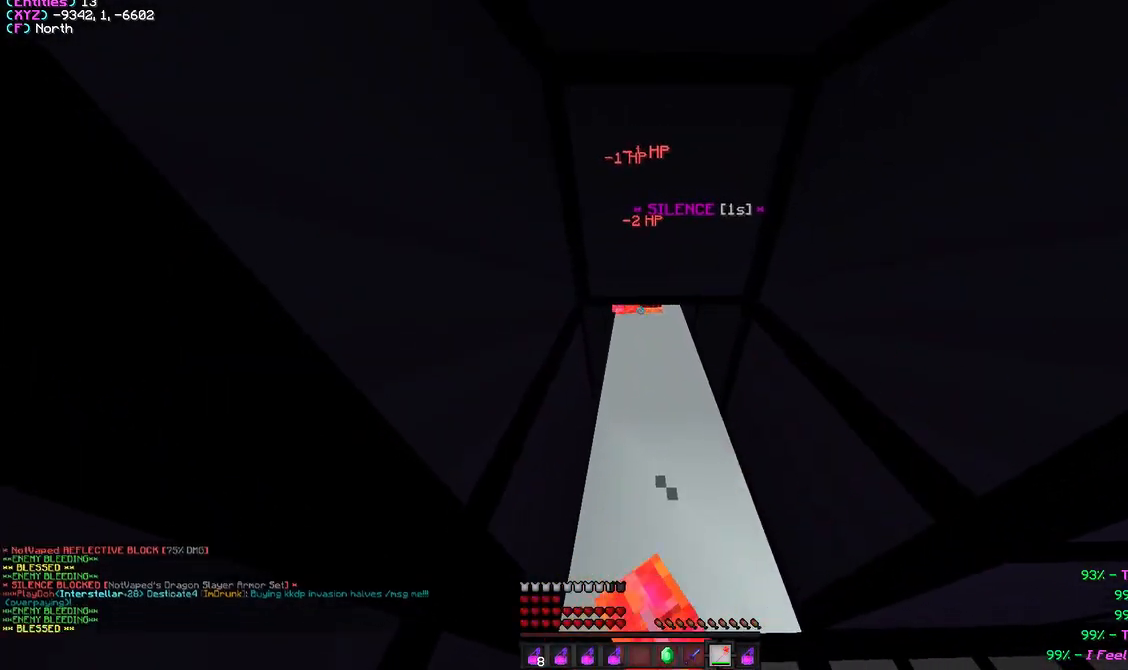
{"keys": [], "mouse": ["left"], "events": []}
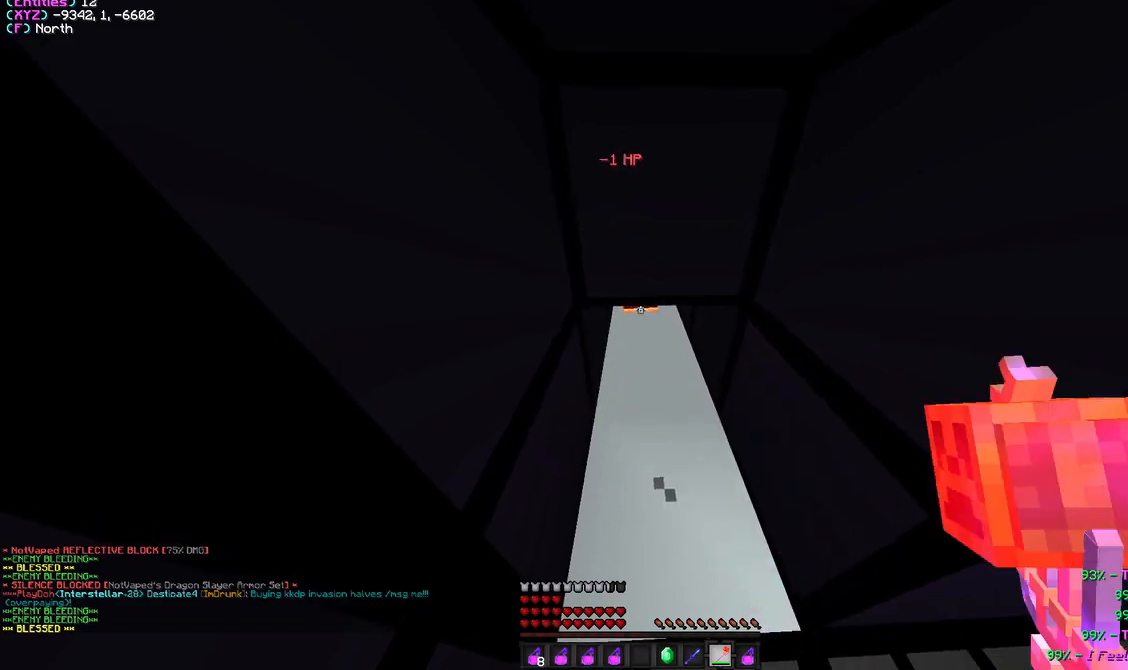
{"keys": [], "mouse": ["left"], "events": []}
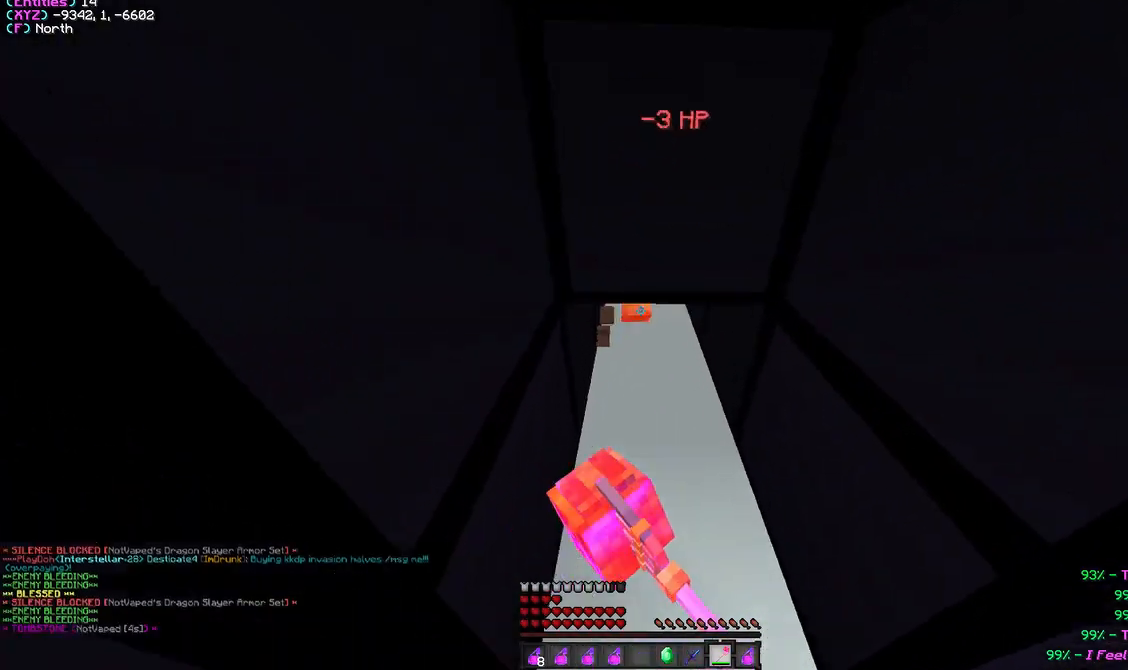
{"keys": [], "mouse": ["left"], "events": []}
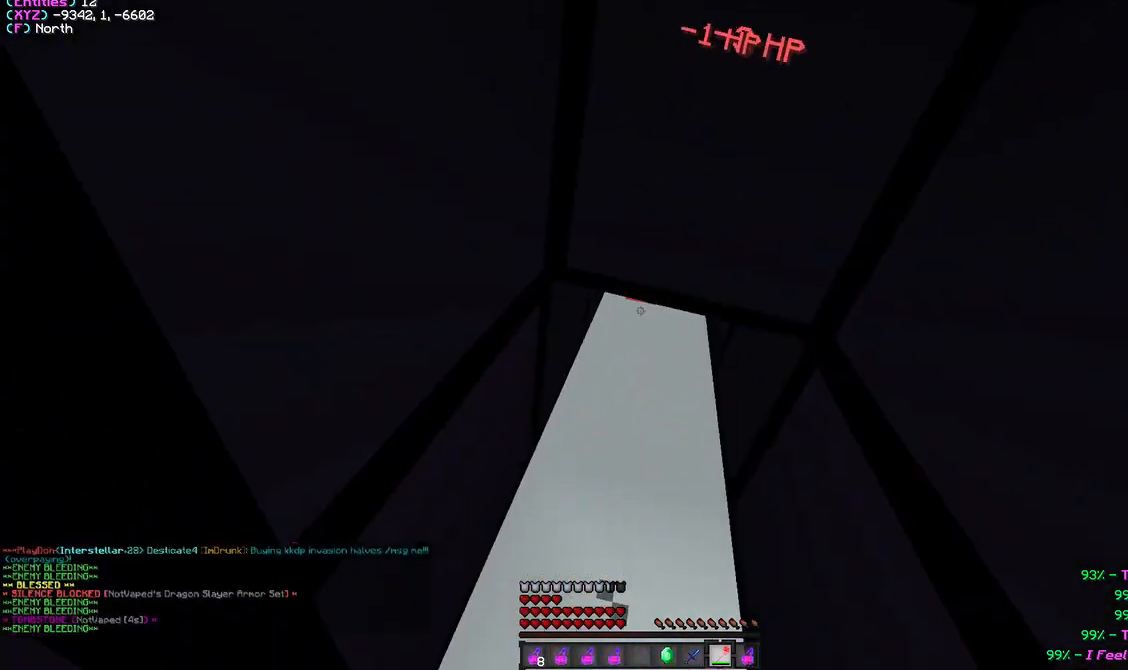
{"keys": [], "mouse": ["left"], "events": []}
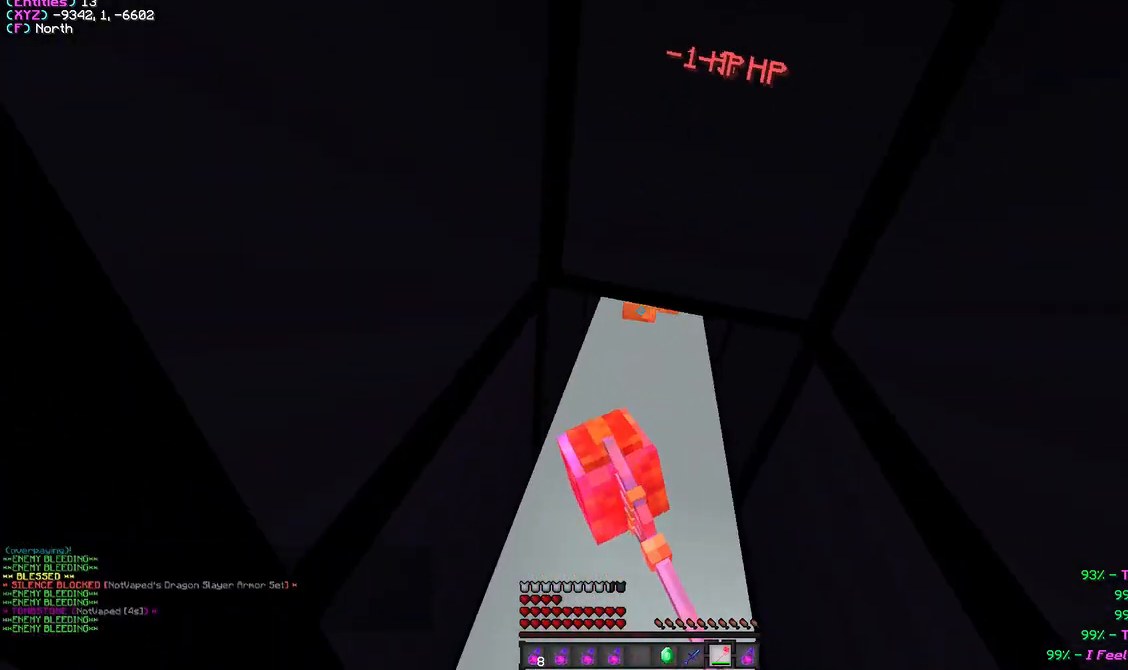
{"keys": [], "mouse": ["left"], "events": [[300, "mouse_left", "up"], [433, "mouse_left", "down"]]}
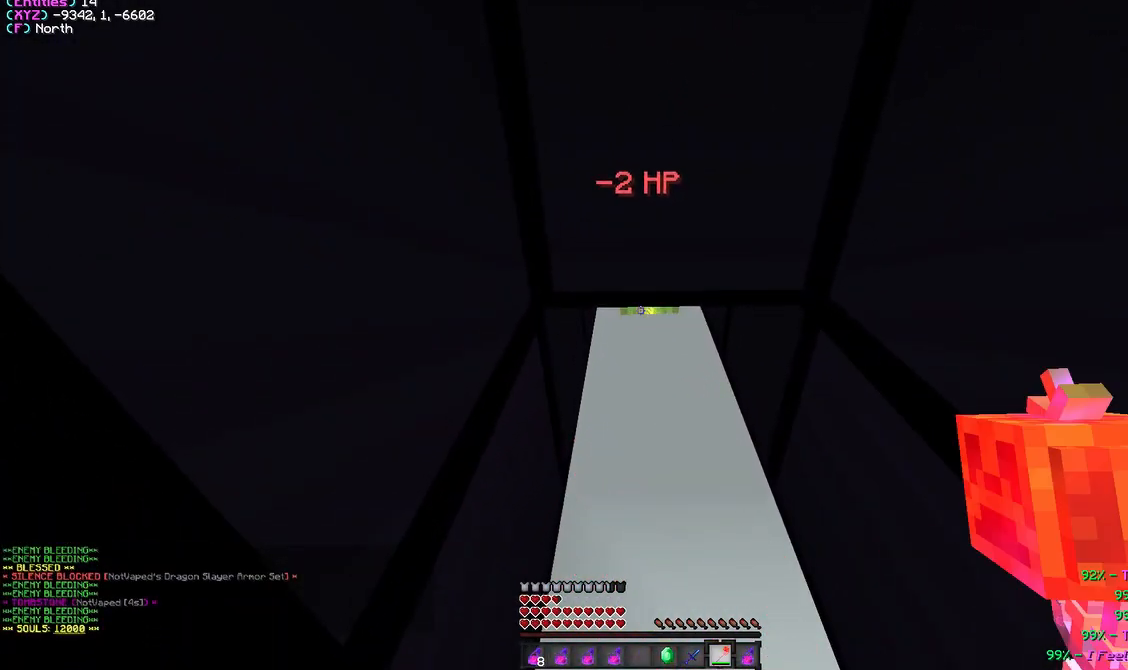
{"keys": [], "mouse": ["left"], "events": []}
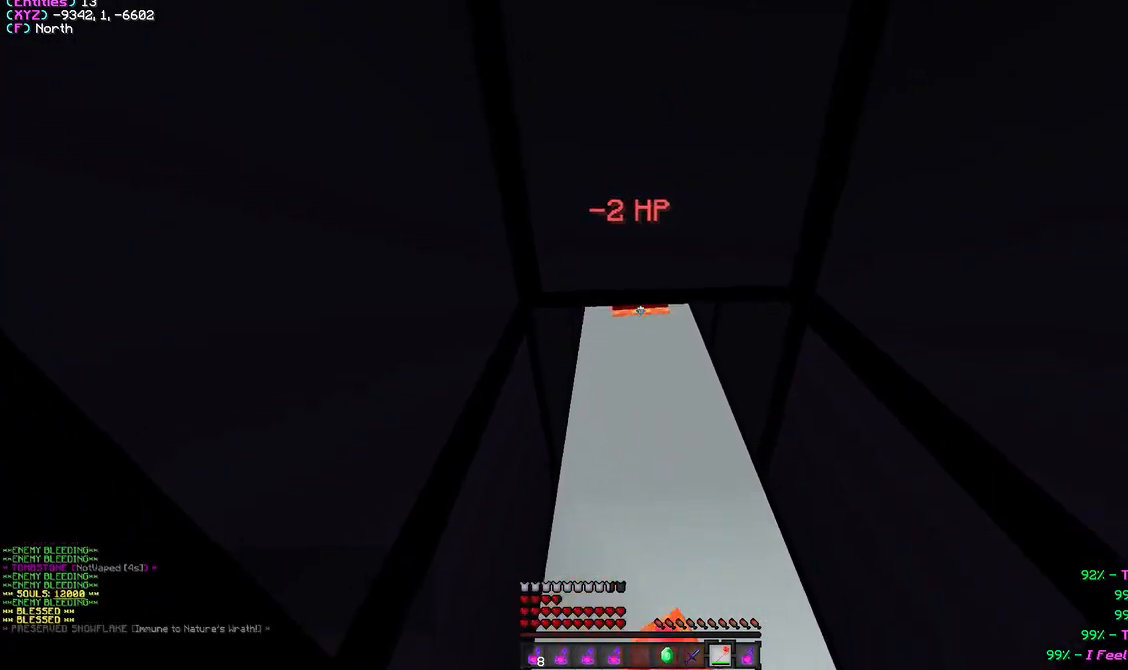
{"keys": [], "mouse": ["left"], "events": []}
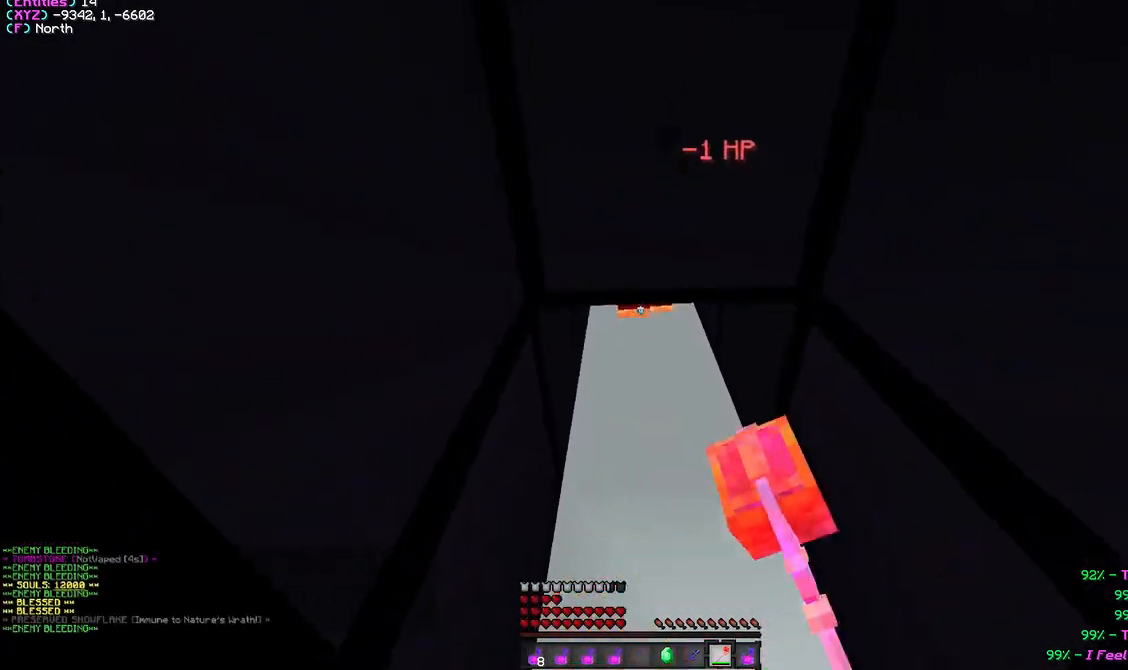
{"keys": [], "mouse": ["left"], "events": []}
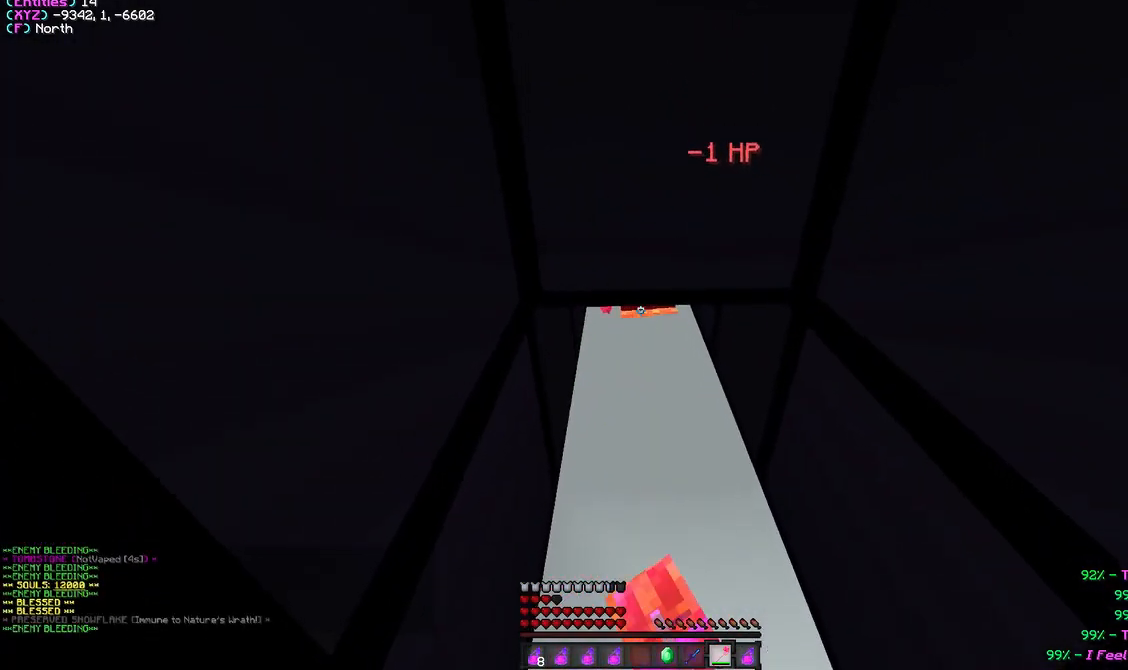
{"keys": [], "mouse": ["left"], "events": []}
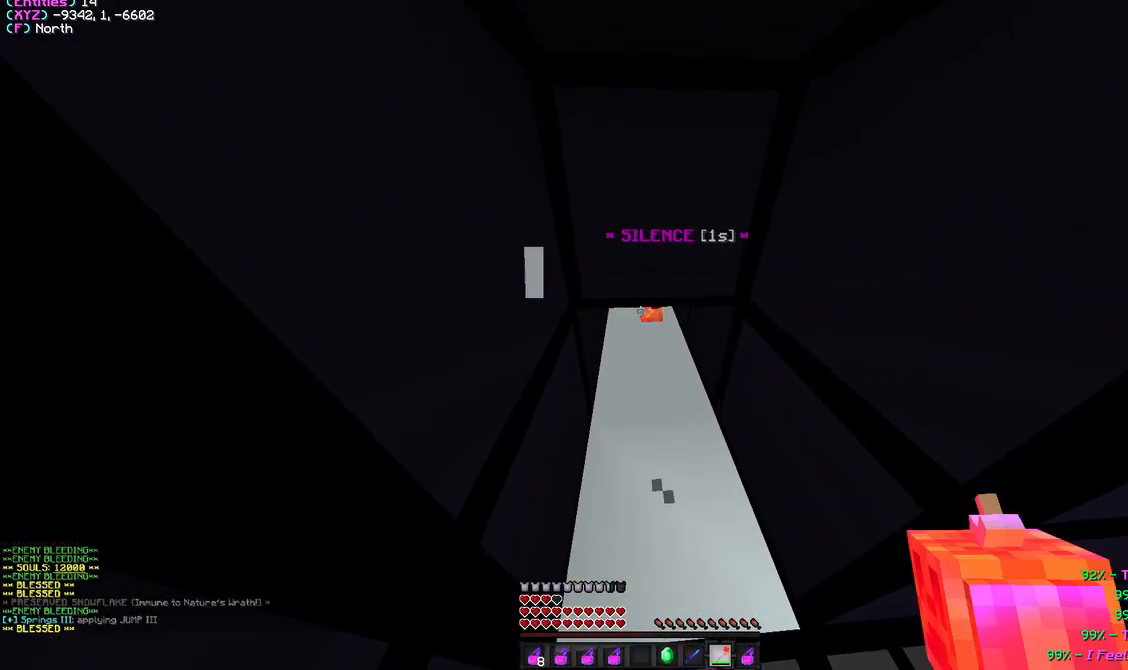
{"keys": [], "mouse": [], "events": [[433, "mouse_left", "up"]]}
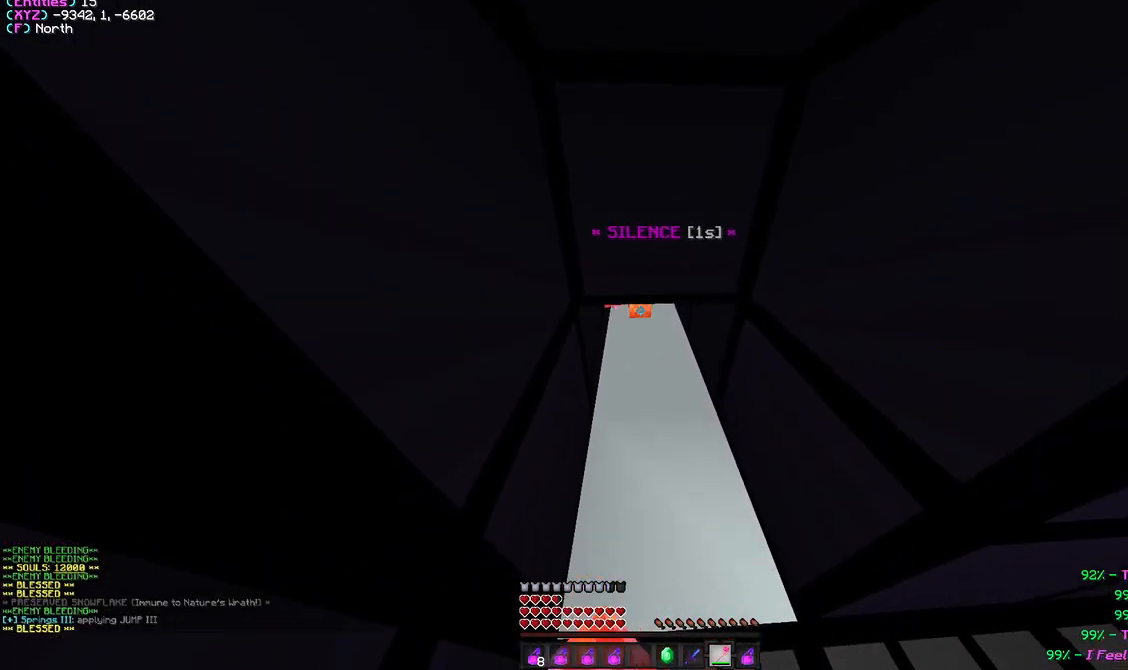
{"keys": ["w"], "mouse": ["left"], "events": [[33, "s", "down"], [50, "mouse_left", "down"], [167, "s", "up"], [500, "w", "down"]]}
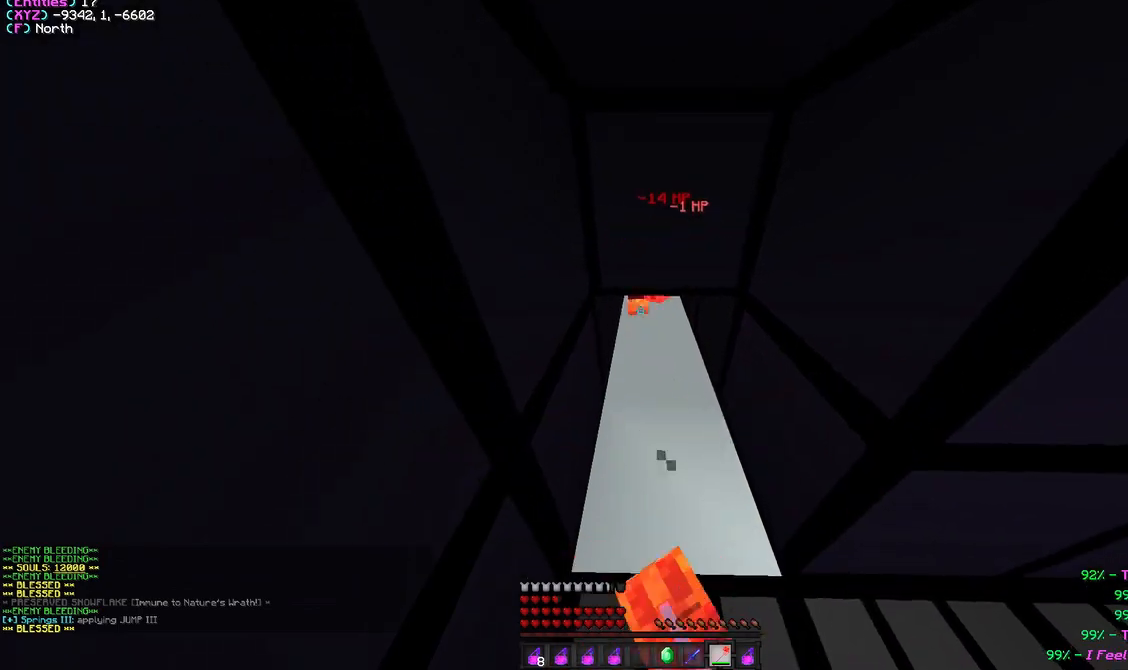
{"keys": [], "mouse": ["left"], "events": [[50, "mouse_left", "up"], [83, "mouse_left", "down"], [117, "w", "up"], [183, "mouse_left", "up"], [267, "mouse_left", "down"], [350, "s", "down"], [417, "s", "up"]]}
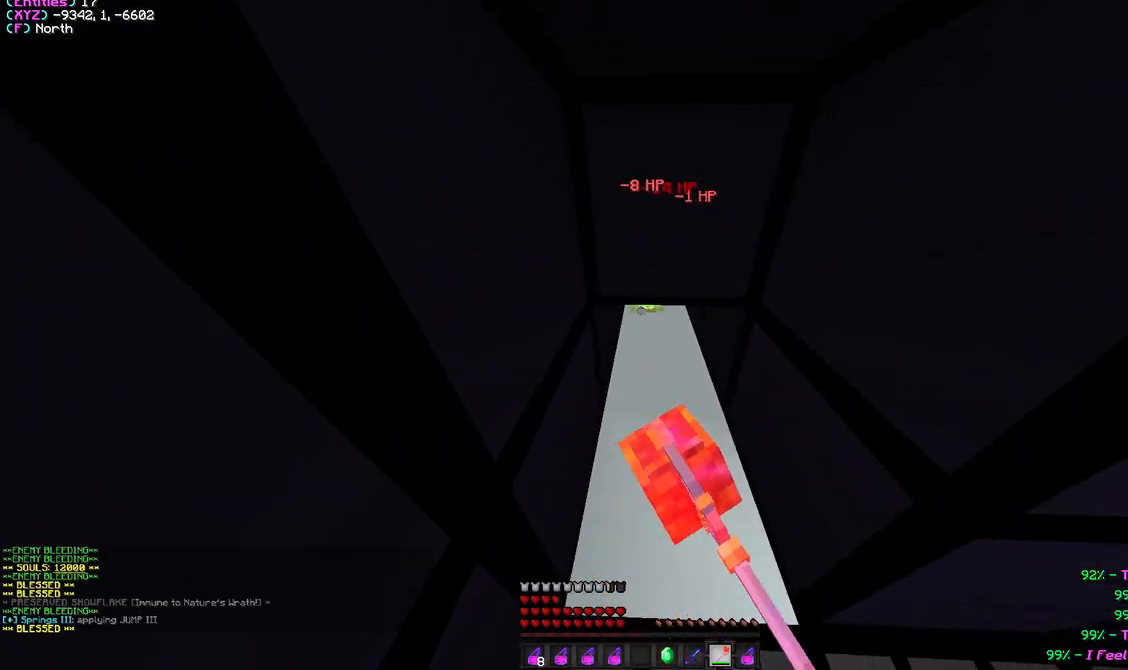
{"keys": [], "mouse": ["left"], "events": []}
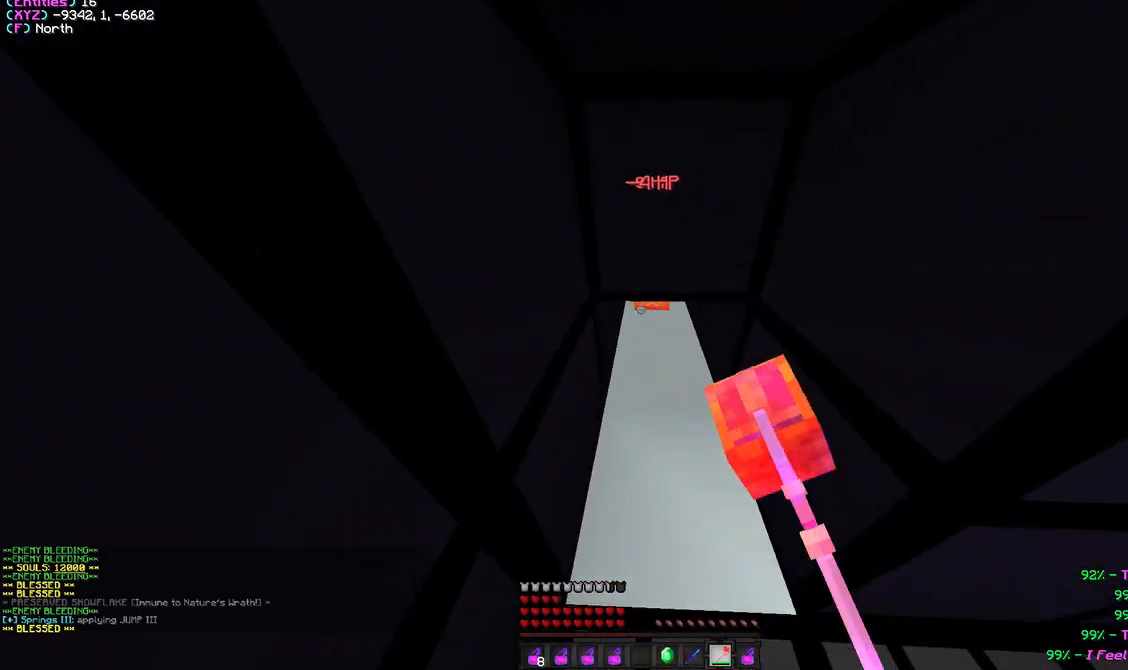
{"keys": [], "mouse": ["left"], "events": []}
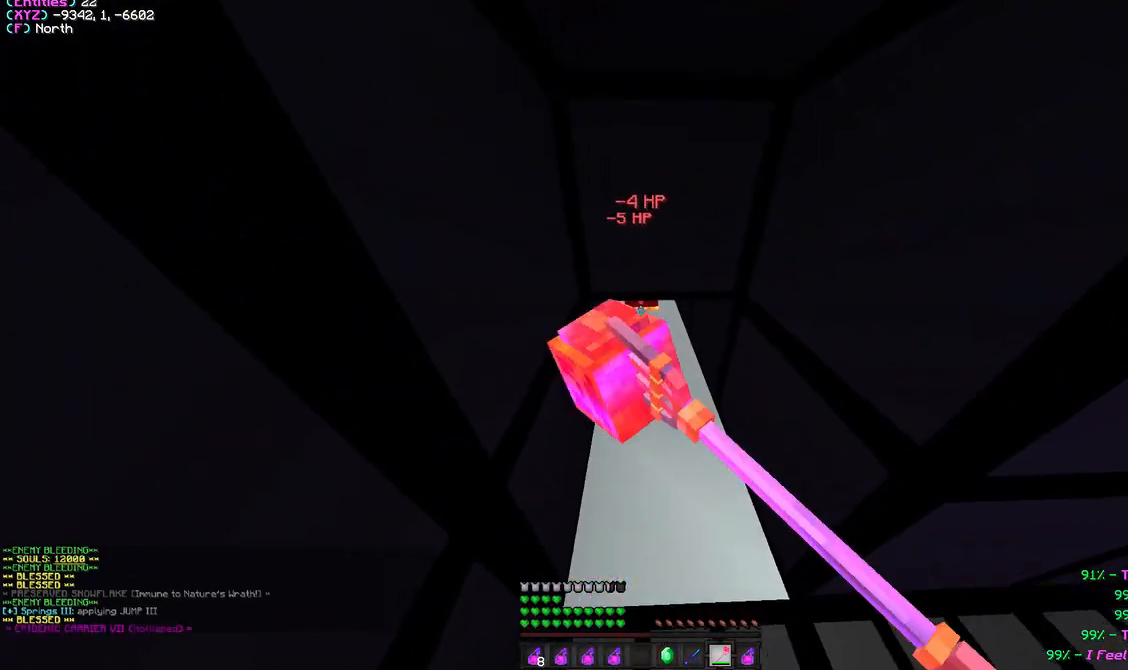
{"keys": [], "mouse": ["left"], "events": []}
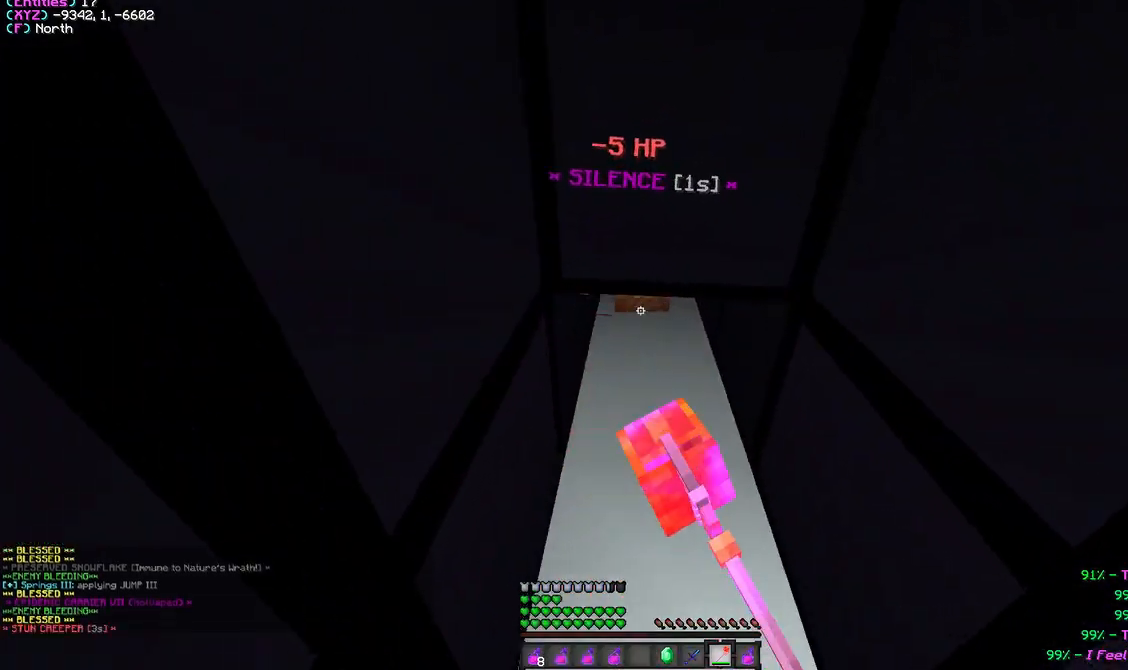
{"keys": [], "mouse": ["left"], "events": []}
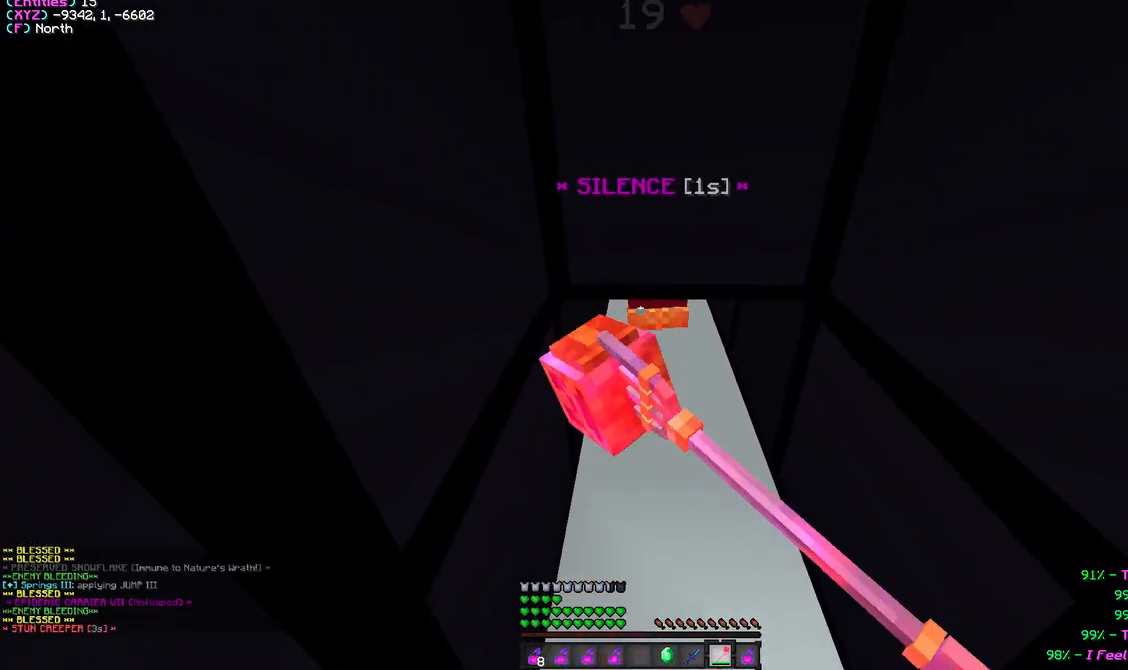
{"keys": [], "mouse": ["left"], "events": []}
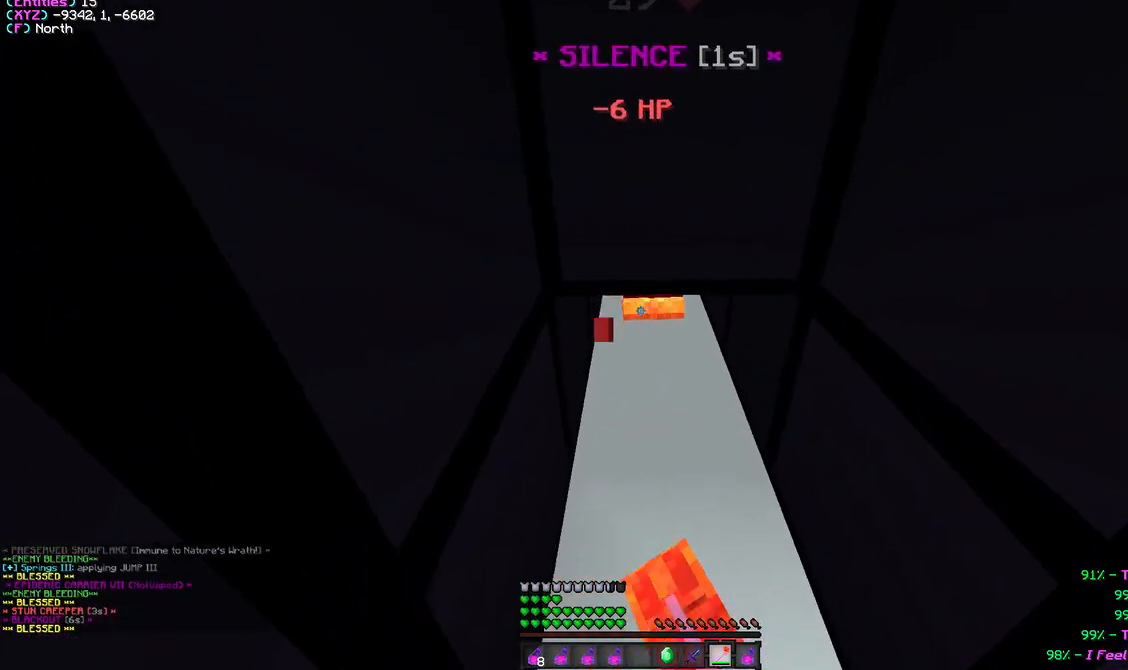
{"keys": [], "mouse": ["left"], "events": []}
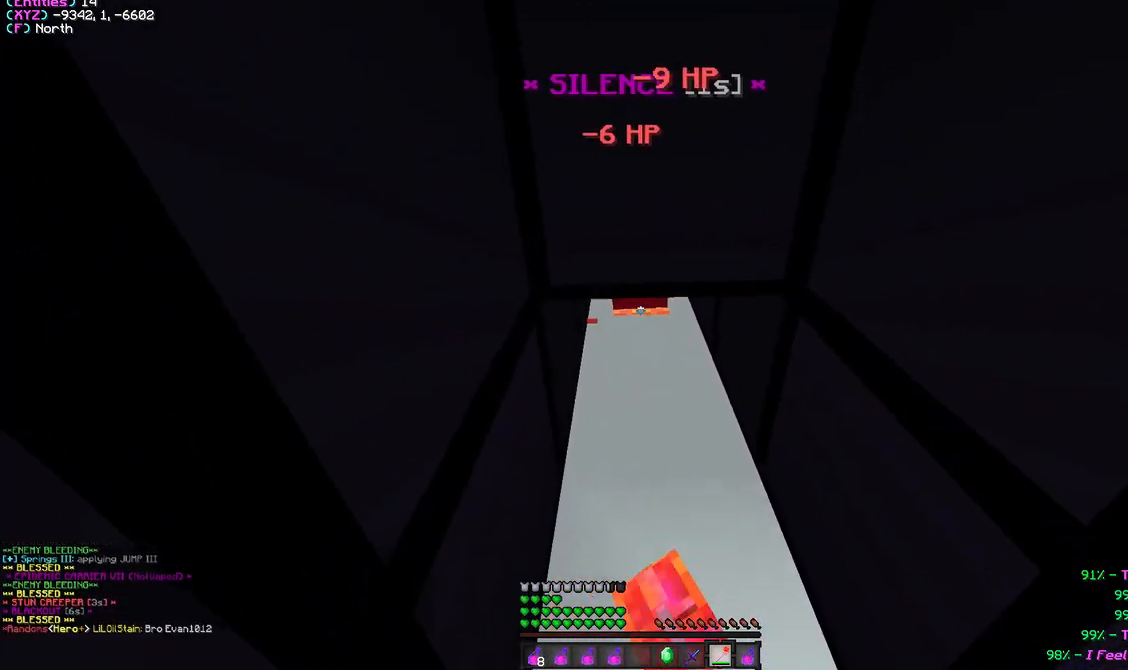
{"keys": [], "mouse": ["left"], "events": []}
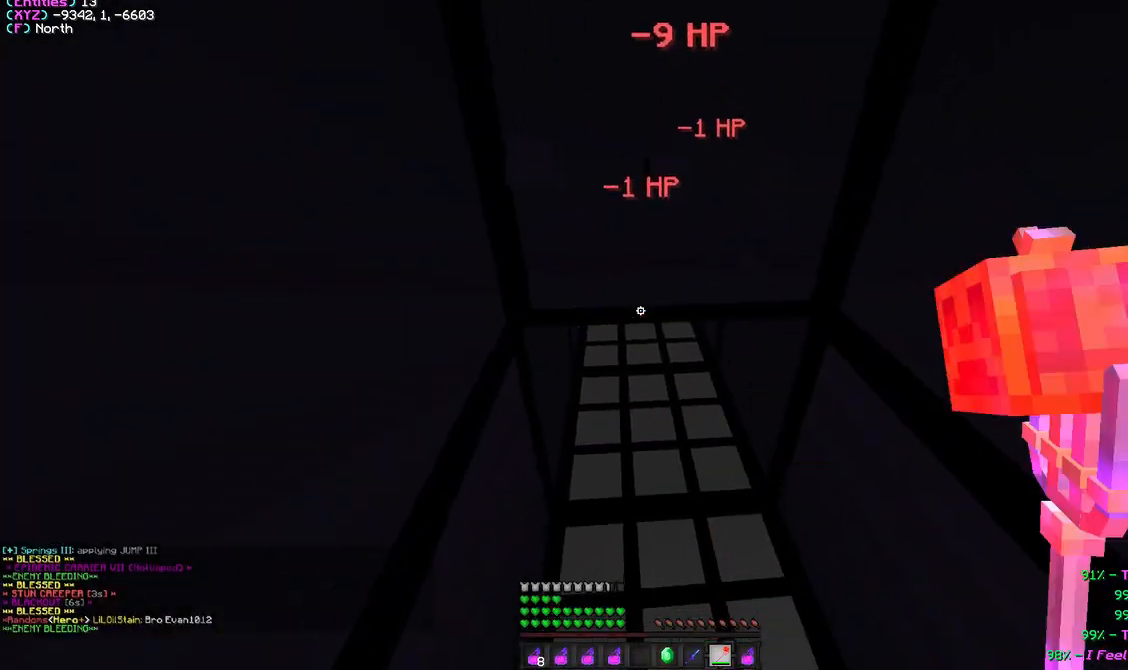
{"keys": ["s"], "mouse": ["left"], "events": [[33, "mouse_left", "up"], [50, "s", "down"], [100, "mouse_left", "down"], [250, "mouse_left", "up"], [283, "s", "up"], [333, "mouse_left", "down"], [350, "s", "down"]]}
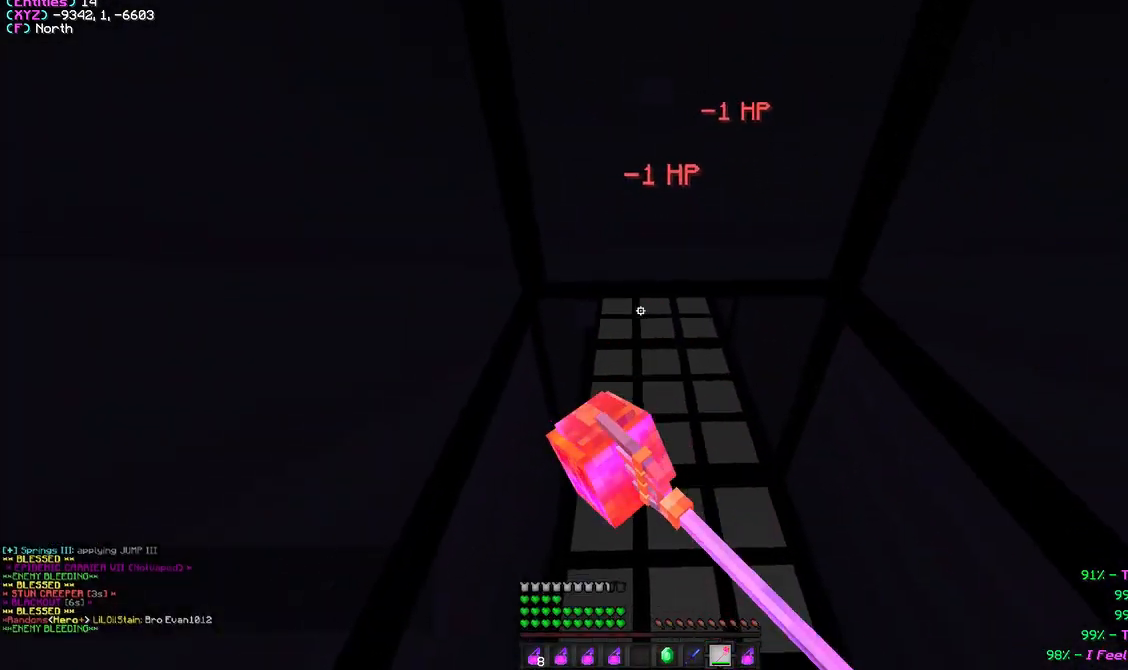
{"keys": [], "mouse": ["left"], "events": [[350, "s", "up"]]}
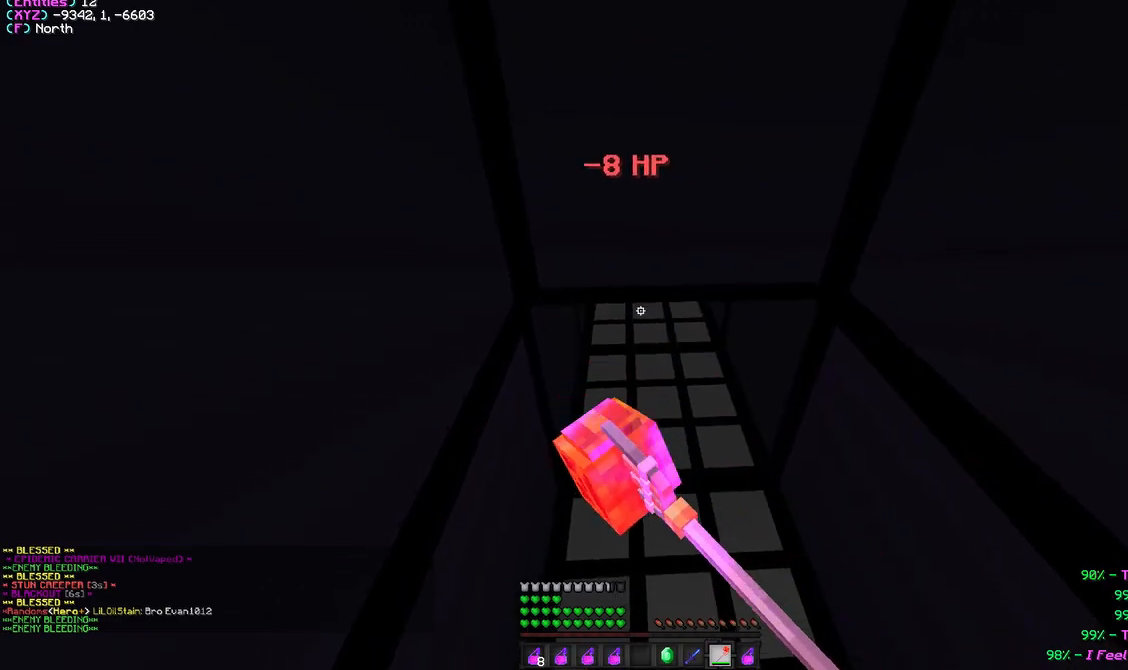
{"keys": [], "mouse": ["left"], "events": [[167, "mouse_left", "up"], [200, "mouse_left", "down"]]}